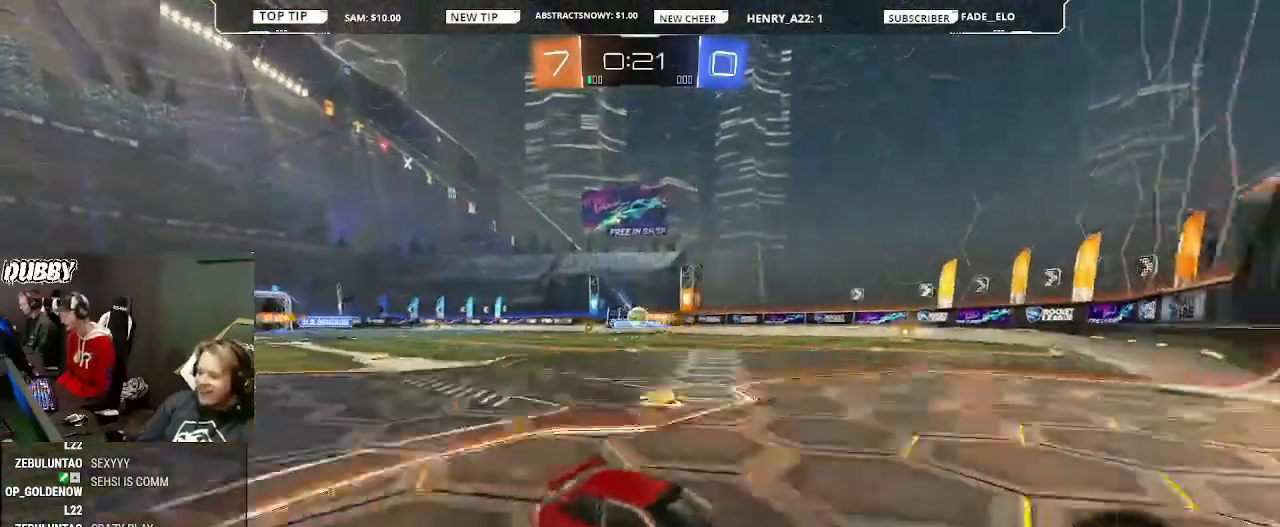
Gameplay with a controller (PlayStation layout); each line is a JSON object with the inputs held at the frame after it. "events" lists button and stick changes between this image and that frame as [ms after this image, input, new state], when the widget could be followed in between. Not read: L2.
{"buttons": [], "left_stick": "left", "right_stick": "center", "events": [[333, "R2", "up"], [367, "R2", "down"], [400, "R2", "up"]]}
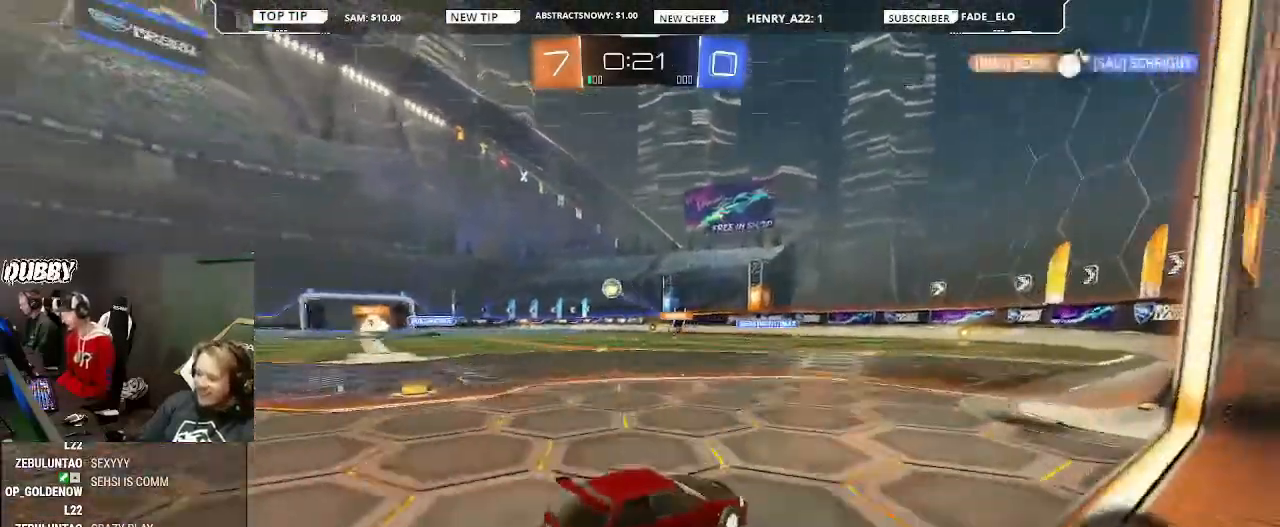
{"buttons": ["R2"], "left_stick": "left", "right_stick": "center", "events": [[133, "left_stick", "down-left"], [333, "left_stick", "down-right"], [433, "R2", "down"], [433, "left_stick", "left"]]}
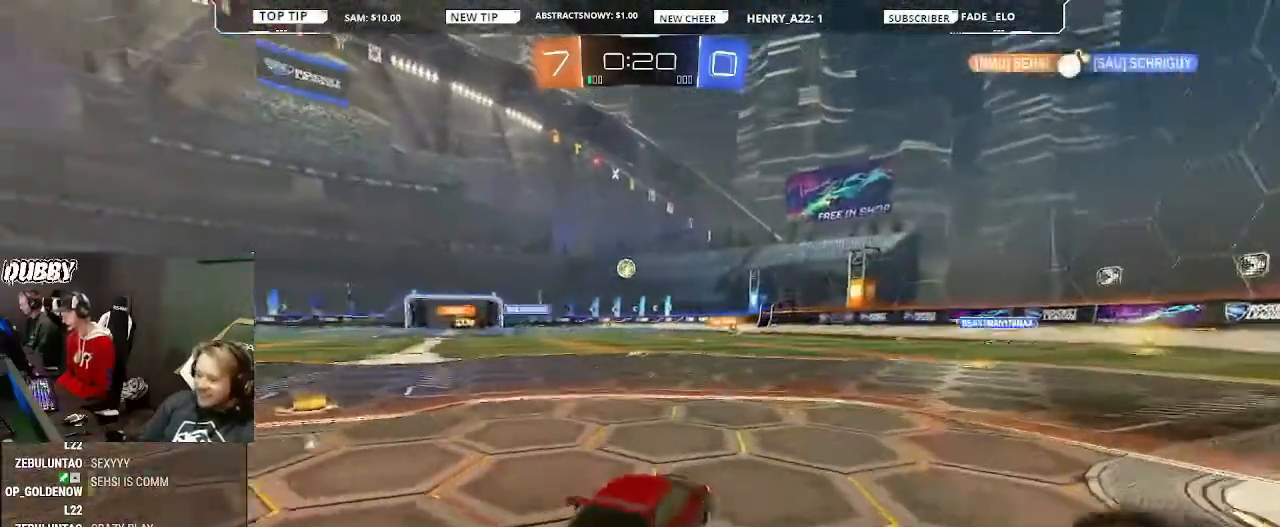
{"buttons": ["R2"], "left_stick": "center", "right_stick": "center", "events": [[233, "left_stick", "center"], [433, "left_stick", "right"], [500, "left_stick", "center"]]}
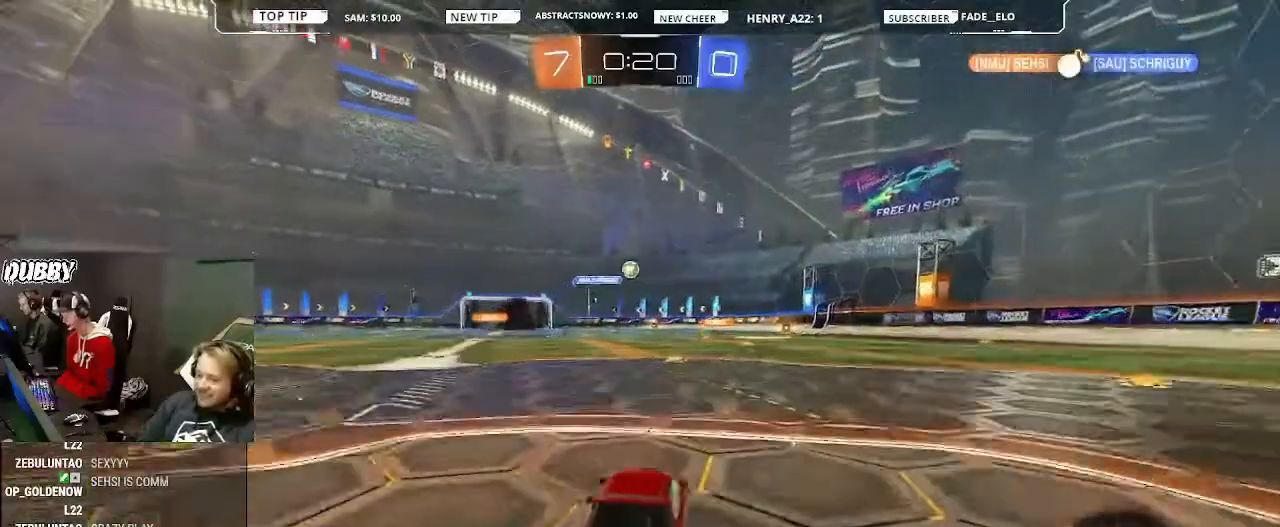
{"buttons": ["CIRCLE", "R2"], "left_stick": "center", "right_stick": "center", "events": [[33, "CIRCLE", "down"], [100, "left_stick", "left"], [167, "left_stick", "center"], [333, "left_stick", "left"], [400, "left_stick", "center"]]}
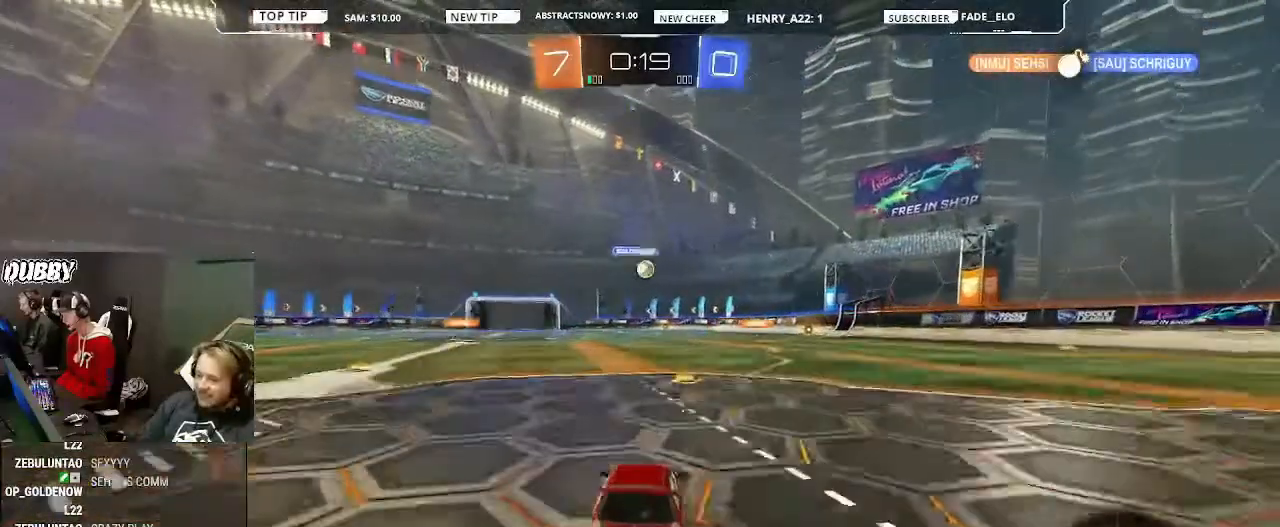
{"buttons": ["CIRCLE", "R2"], "left_stick": "left", "right_stick": "center", "events": [[167, "left_stick", "right"], [267, "CIRCLE", "up"], [300, "left_stick", "center"], [367, "left_stick", "left"], [467, "CIRCLE", "down"]]}
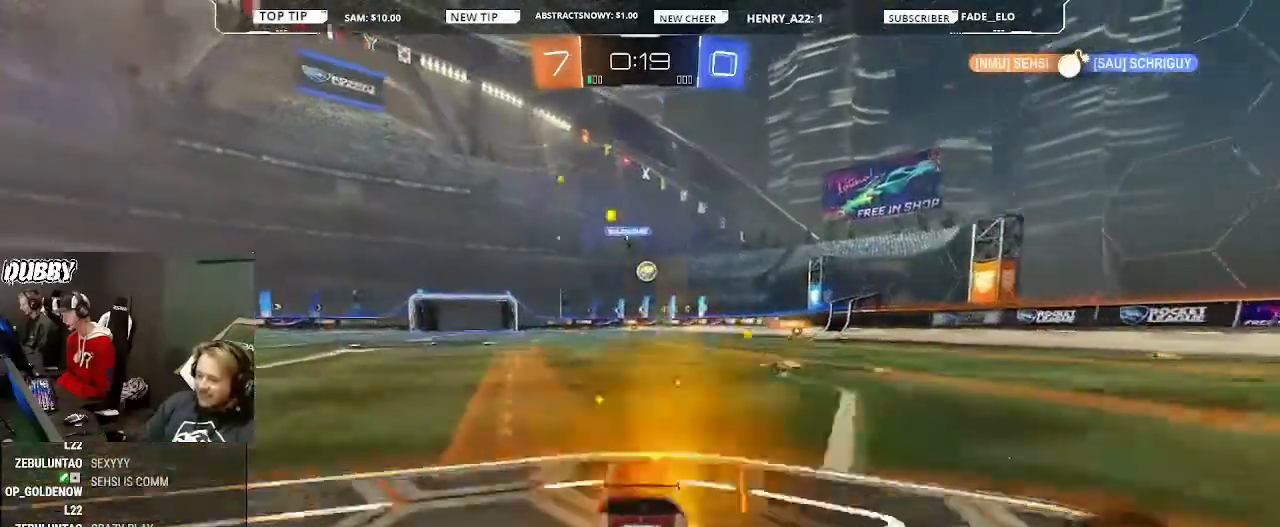
{"buttons": ["R2"], "left_stick": "left", "right_stick": "center", "events": [[67, "left_stick", "center"], [167, "left_stick", "left"], [367, "left_stick", "center"], [400, "CIRCLE", "up"], [500, "left_stick", "left"]]}
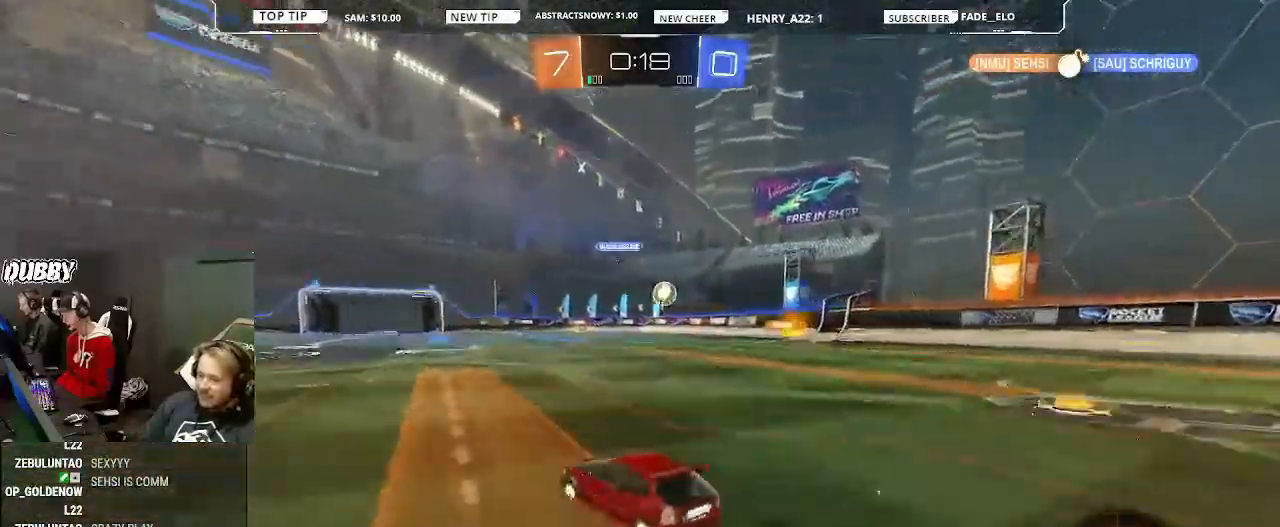
{"buttons": ["R2"], "left_stick": "center", "right_stick": "center", "events": [[133, "left_stick", "center"]]}
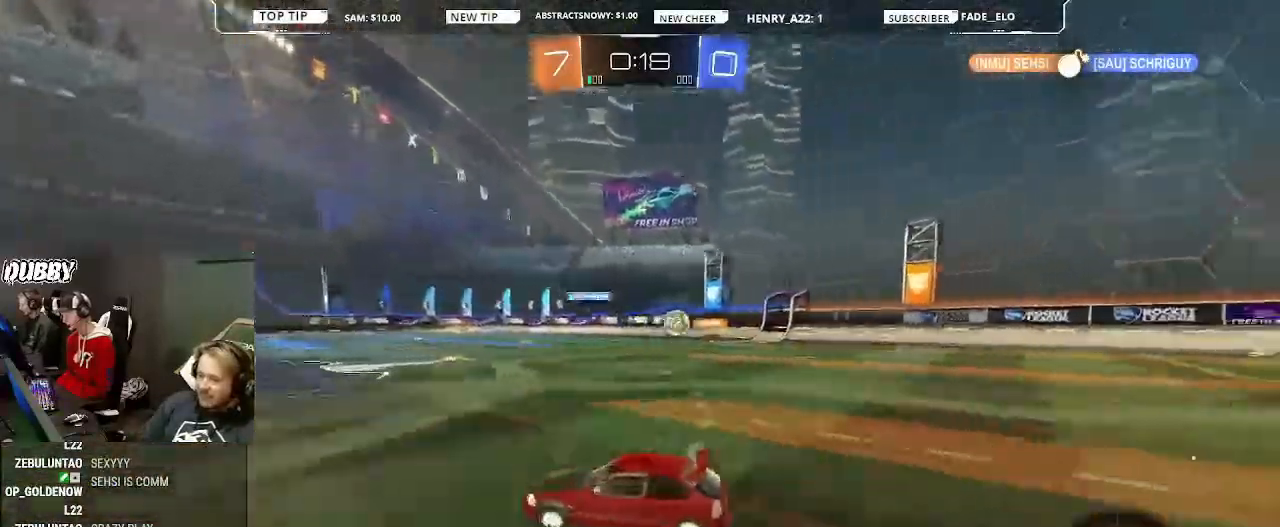
{"buttons": ["R2"], "left_stick": "right", "right_stick": "center", "events": [[500, "left_stick", "right"]]}
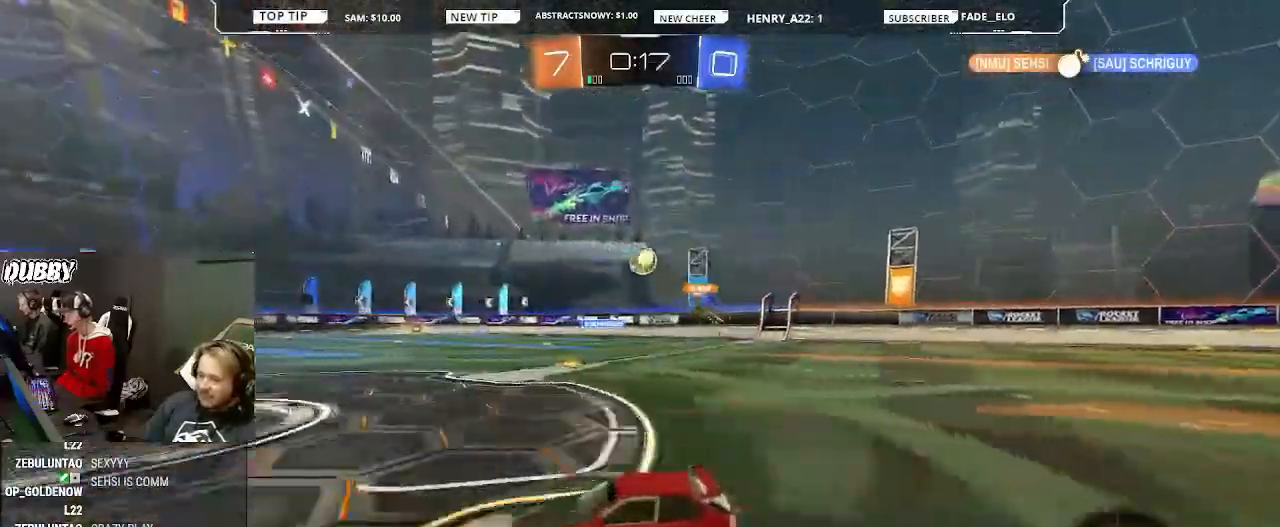
{"buttons": [], "left_stick": "right", "right_stick": "center", "events": [[267, "CROSS", "down"], [300, "R2", "up"], [300, "left_stick", "center"], [333, "CROSS", "up"], [400, "CROSS", "down"], [467, "left_stick", "right"], [500, "CROSS", "up"]]}
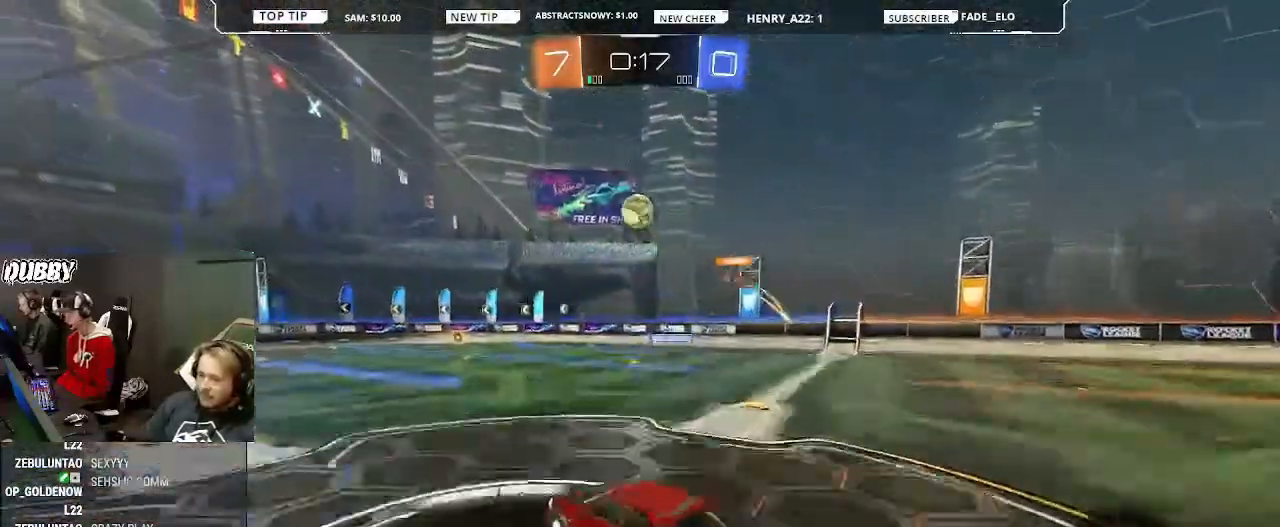
{"buttons": ["CIRCLE", "L1", "R2"], "left_stick": "left", "right_stick": "center", "events": [[67, "left_stick", "down-right"], [100, "CIRCLE", "down"], [100, "R2", "down"], [167, "L1", "down"], [167, "left_stick", "down-left"], [267, "left_stick", "left"]]}
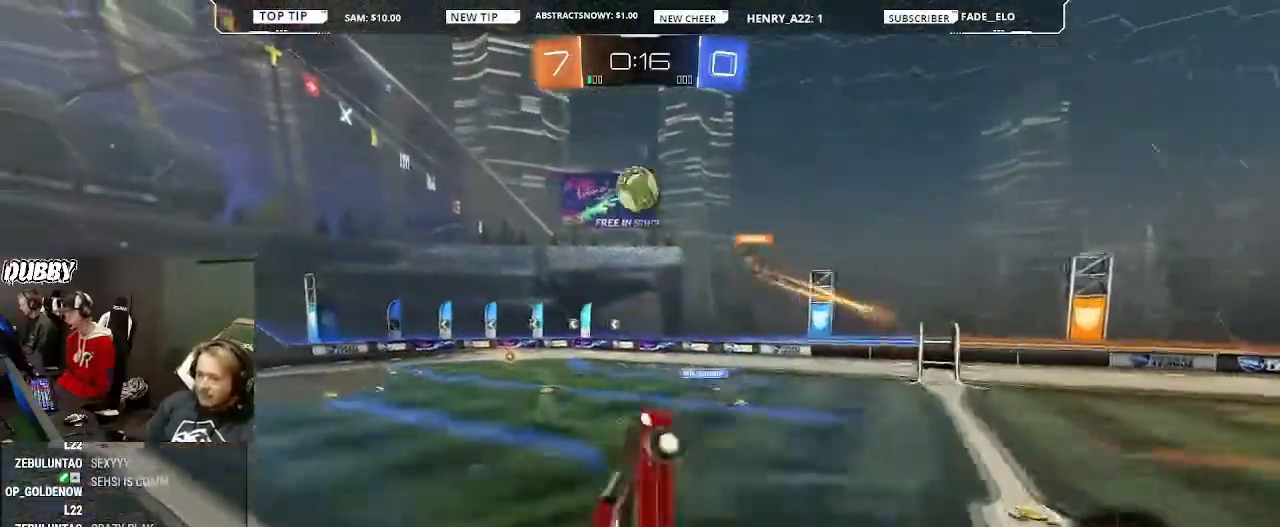
{"buttons": ["CIRCLE", "L1", "R2"], "left_stick": "up-left", "right_stick": "center", "events": [[400, "left_stick", "up-left"]]}
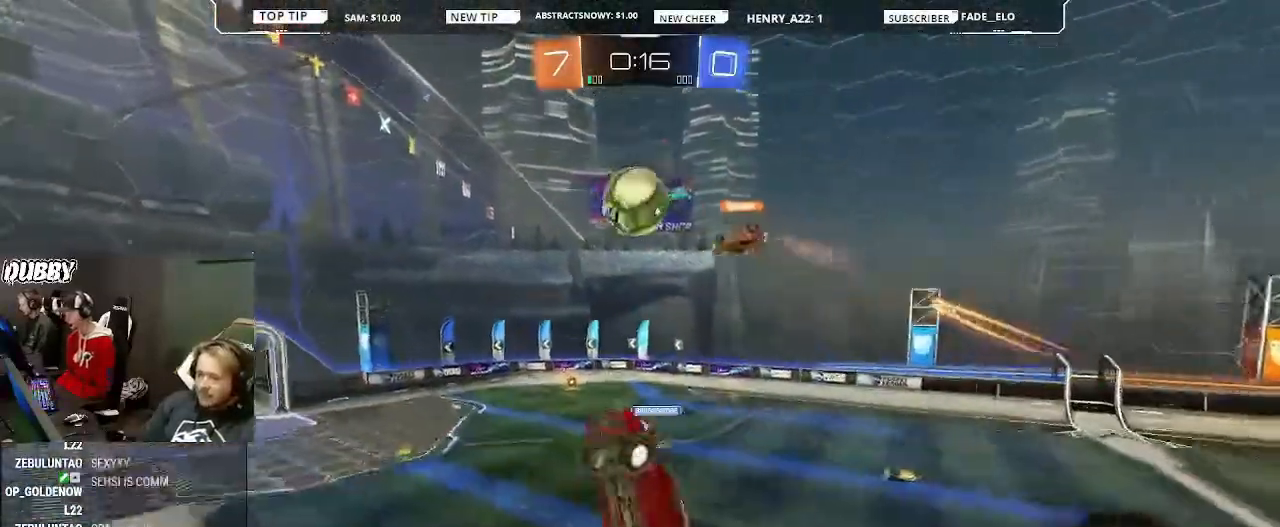
{"buttons": ["CIRCLE", "R2"], "left_stick": "up", "right_stick": "center", "events": [[100, "left_stick", "center"], [167, "CIRCLE", "up"], [167, "L1", "up"], [233, "left_stick", "down-right"], [300, "left_stick", "center"], [367, "left_stick", "up"], [433, "CIRCLE", "down"]]}
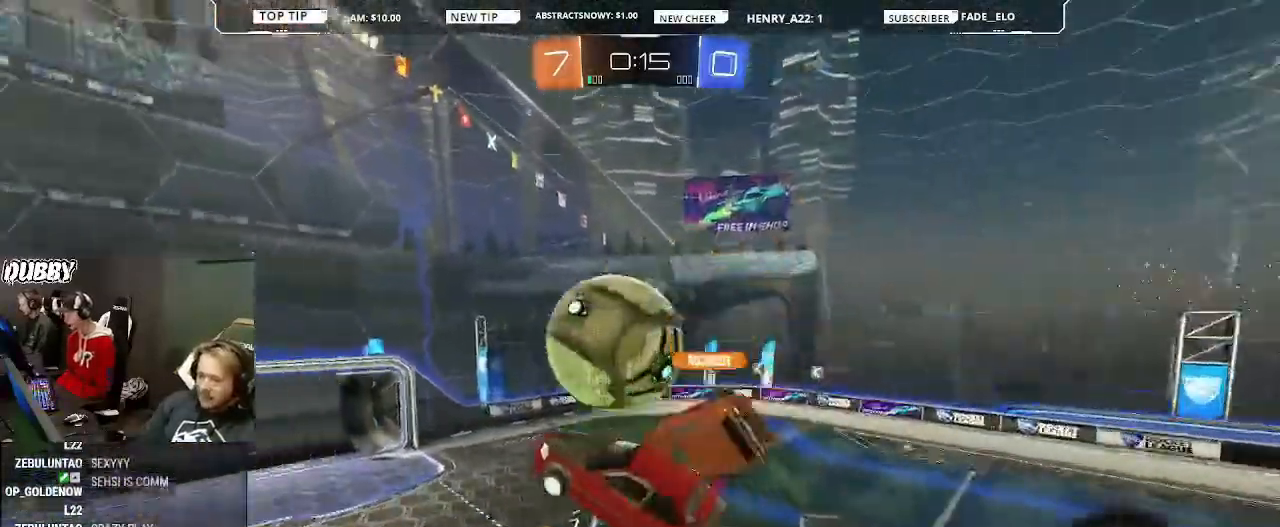
{"buttons": ["R2"], "left_stick": "down-left", "right_stick": "center", "events": [[67, "left_stick", "left"], [133, "CIRCLE", "up"], [167, "left_stick", "up"], [333, "left_stick", "left"], [433, "left_stick", "down-left"]]}
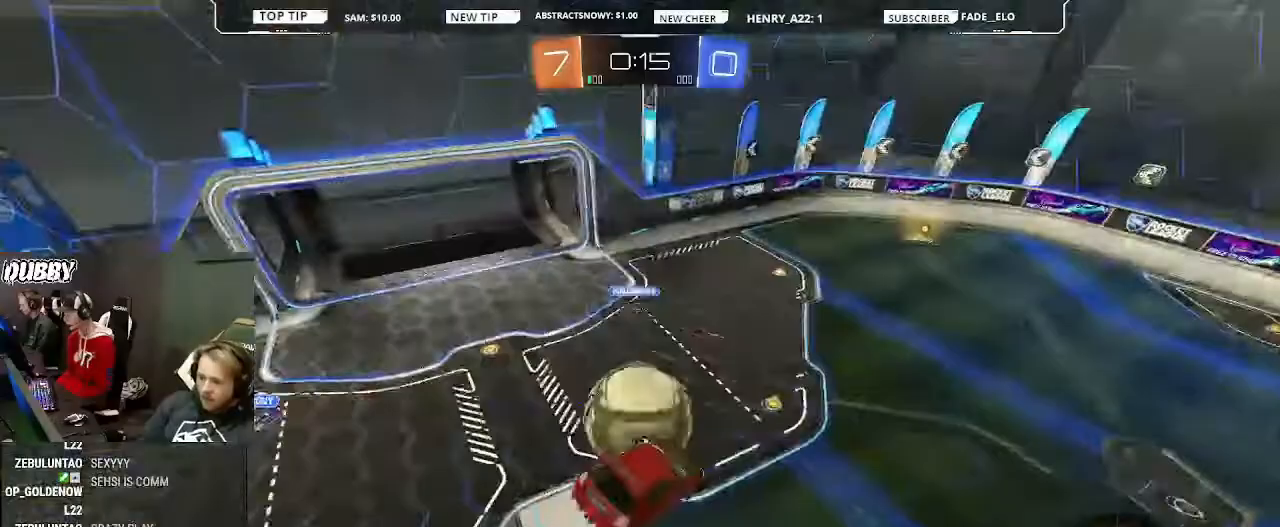
{"buttons": ["CIRCLE", "L1", "R2"], "left_stick": "down-left", "right_stick": "center", "events": [[67, "L1", "down"], [467, "CIRCLE", "down"]]}
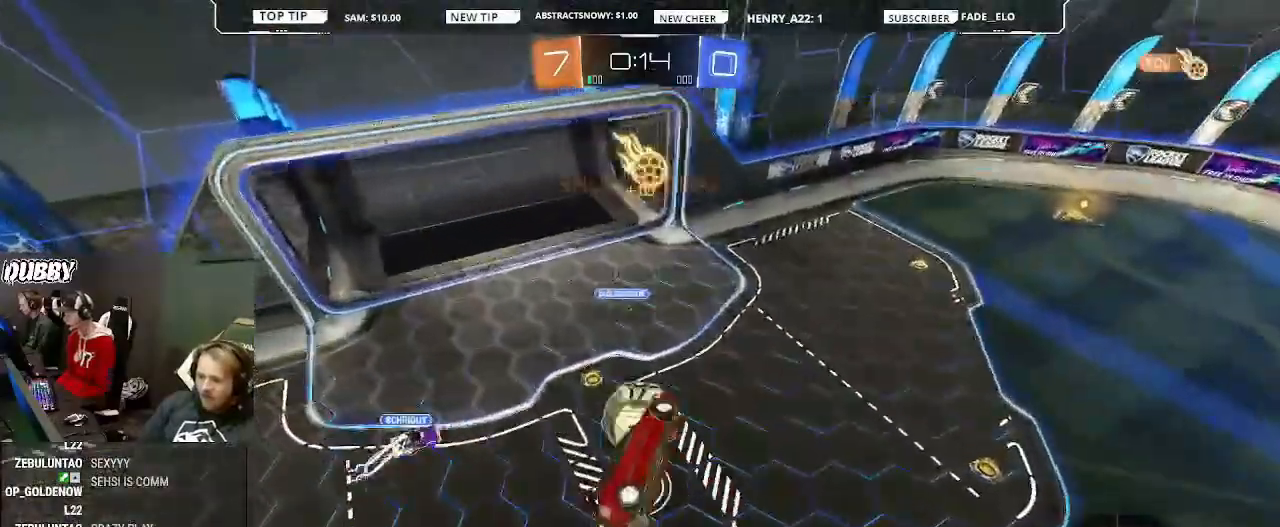
{"buttons": ["CIRCLE", "L1", "R2"], "left_stick": "left", "right_stick": "center", "events": [[267, "left_stick", "left"]]}
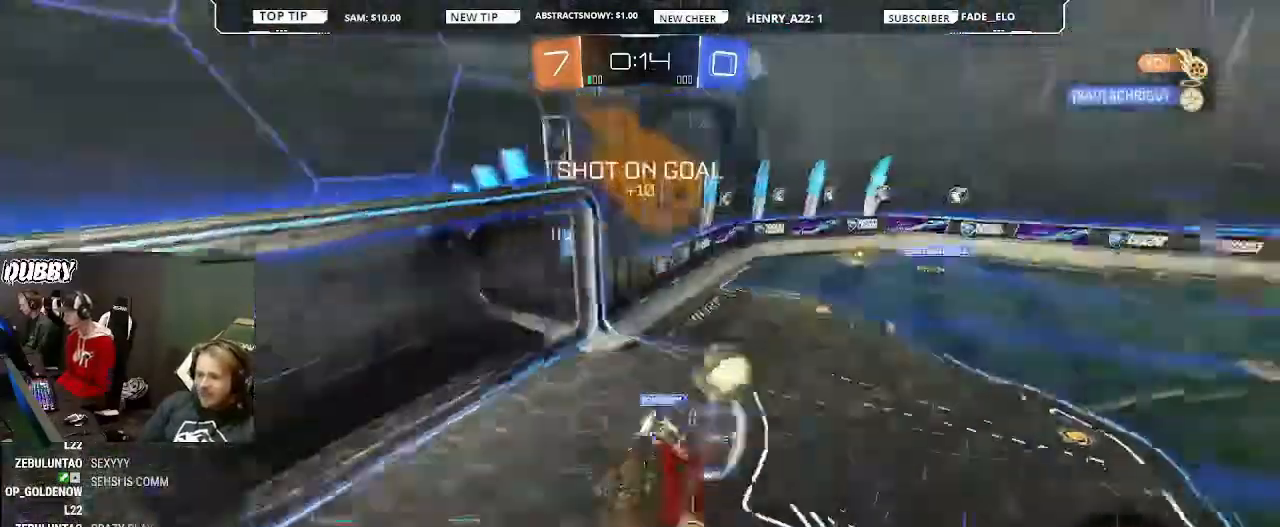
{"buttons": ["R2"], "left_stick": "right", "right_stick": "center", "events": [[67, "CIRCLE", "up"], [133, "L1", "up"], [433, "left_stick", "up-right"], [500, "left_stick", "right"]]}
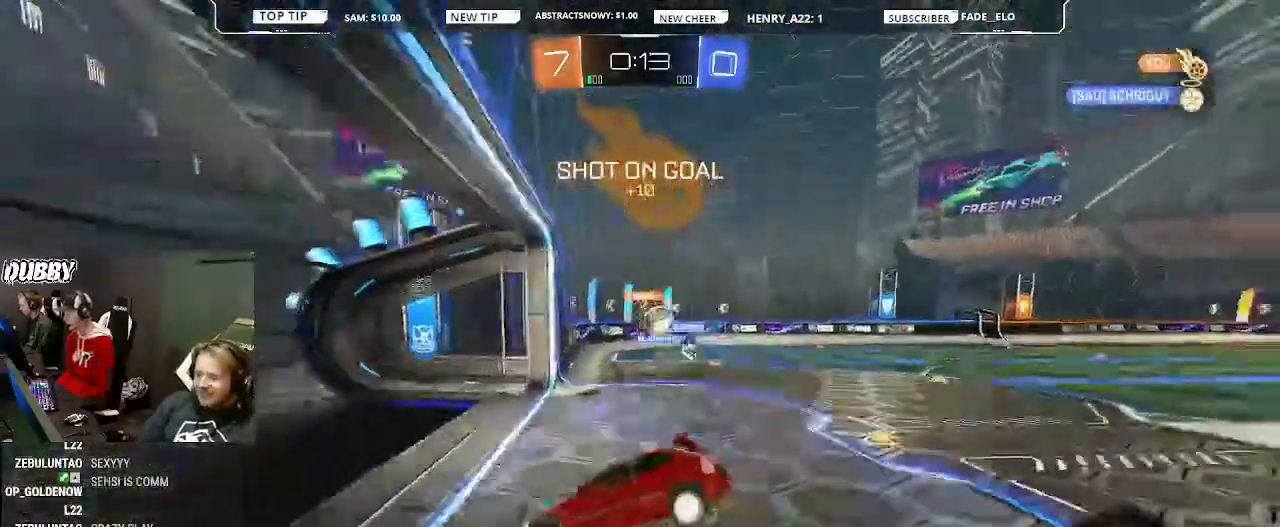
{"buttons": ["R2"], "left_stick": "right", "right_stick": "center", "events": [[100, "CIRCLE", "down"], [133, "left_stick", "center"], [233, "left_stick", "right"], [333, "CIRCLE", "up"]]}
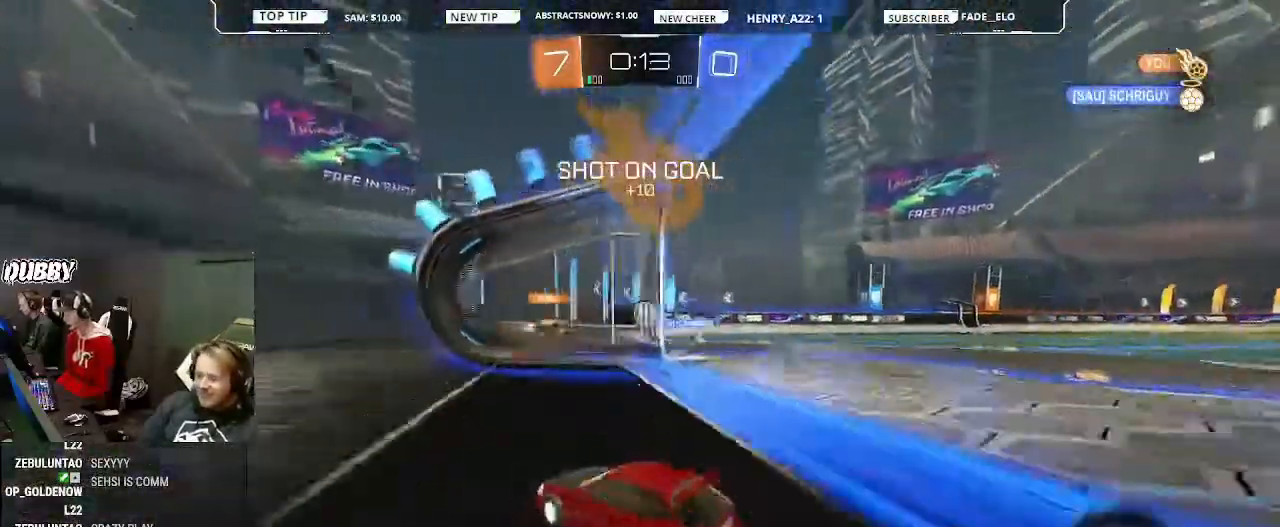
{"buttons": ["R2"], "left_stick": "right", "right_stick": "center", "events": [[133, "L1", "down"], [233, "L1", "up"]]}
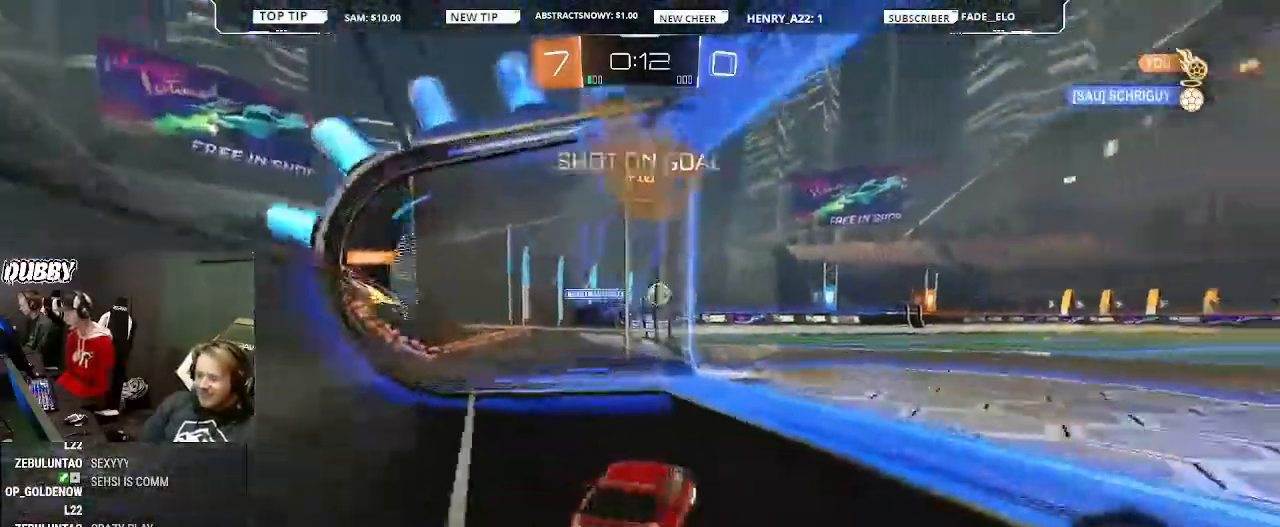
{"buttons": ["R2"], "left_stick": "center", "right_stick": "center", "events": [[133, "CIRCLE", "down"], [167, "left_stick", "up"], [333, "CROSS", "down"], [433, "CROSS", "up"], [467, "CIRCLE", "up"], [467, "left_stick", "center"]]}
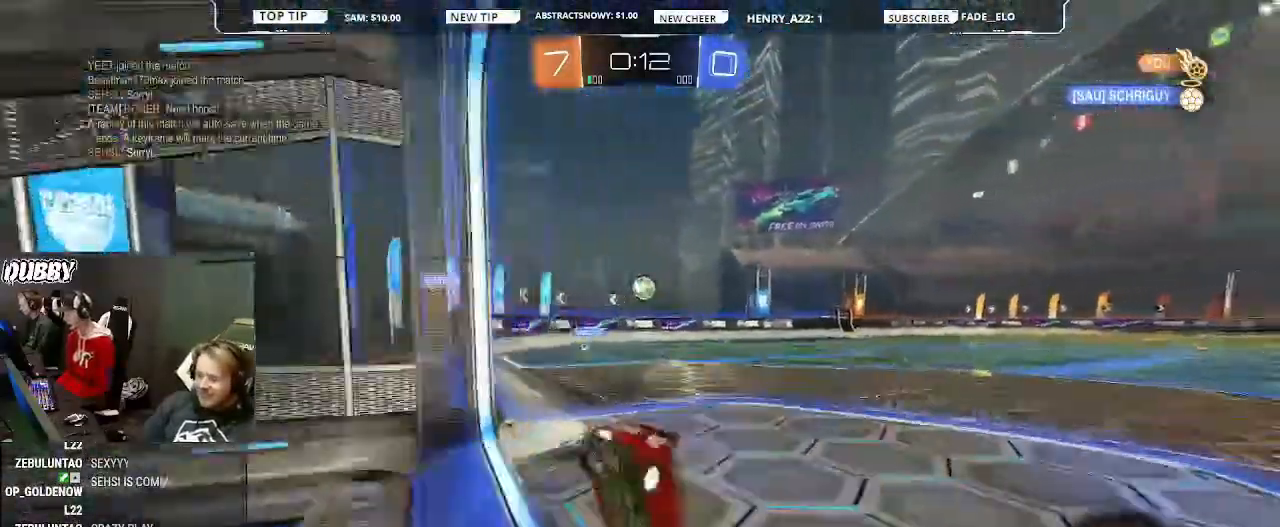
{"buttons": ["R2"], "left_stick": "center", "right_stick": "center"}
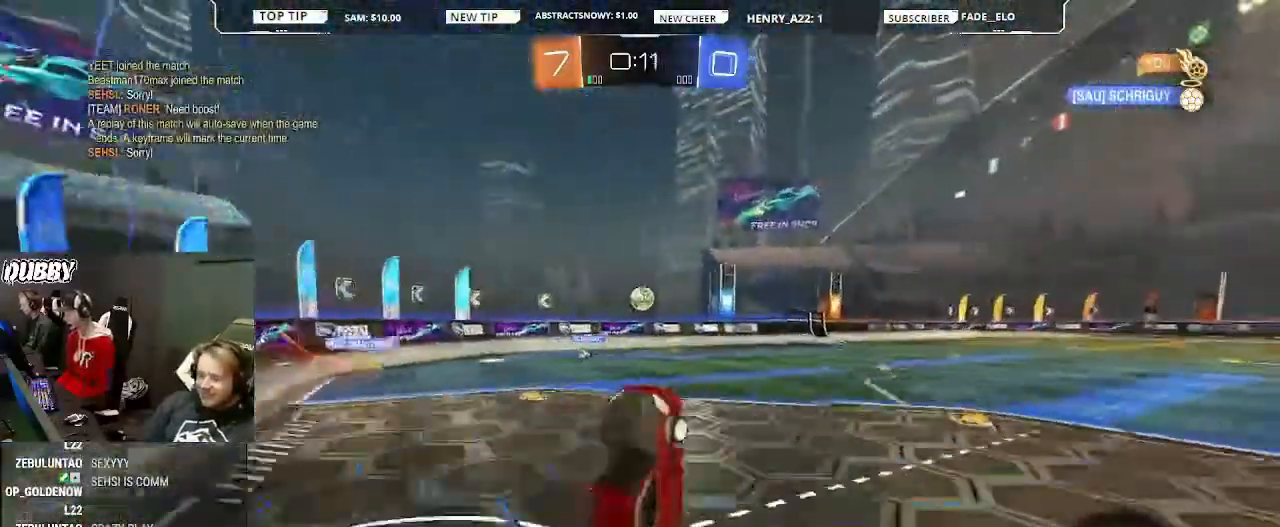
{"buttons": ["R2"], "left_stick": "up", "right_stick": "center", "events": [[500, "left_stick", "up"]]}
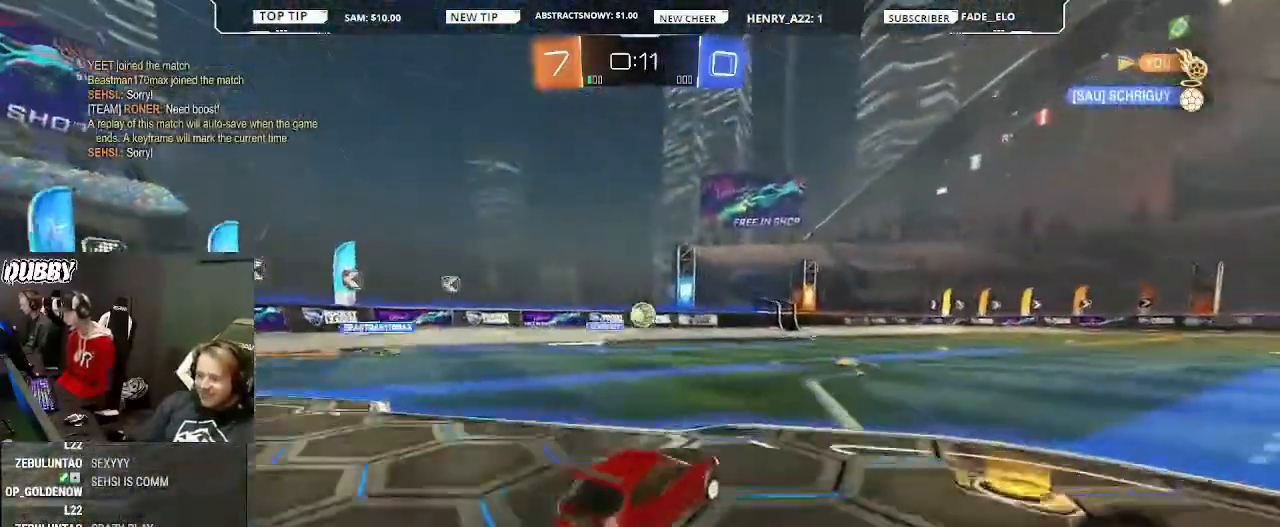
{"buttons": ["R2"], "left_stick": "up", "right_stick": "center", "events": [[67, "CROSS", "down"], [433, "CROSS", "up"]]}
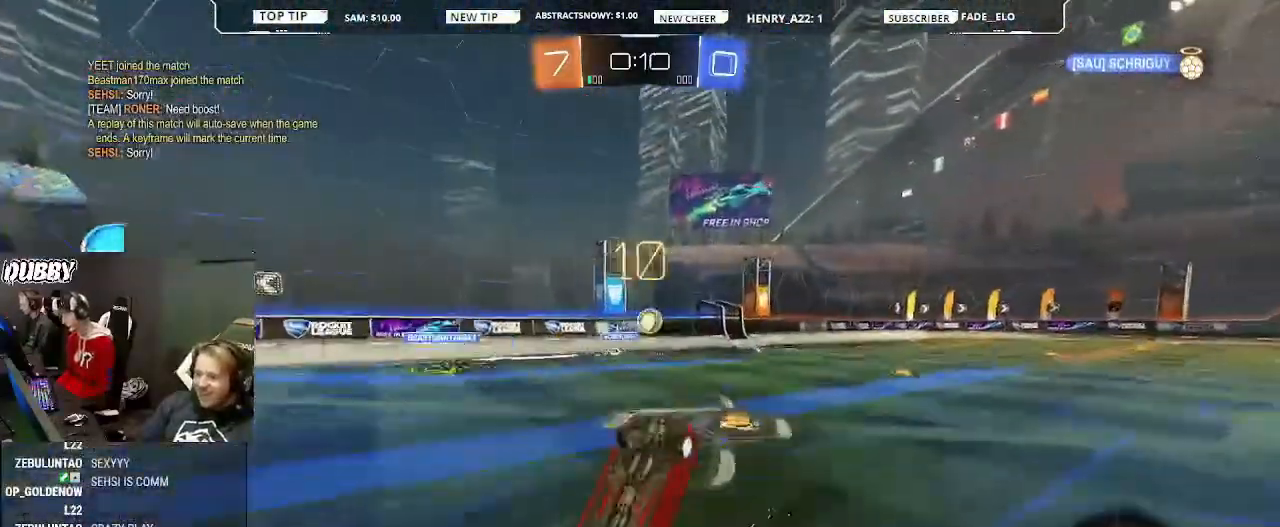
{"buttons": ["R2"], "left_stick": "center", "right_stick": "center", "events": [[100, "left_stick", "center"]]}
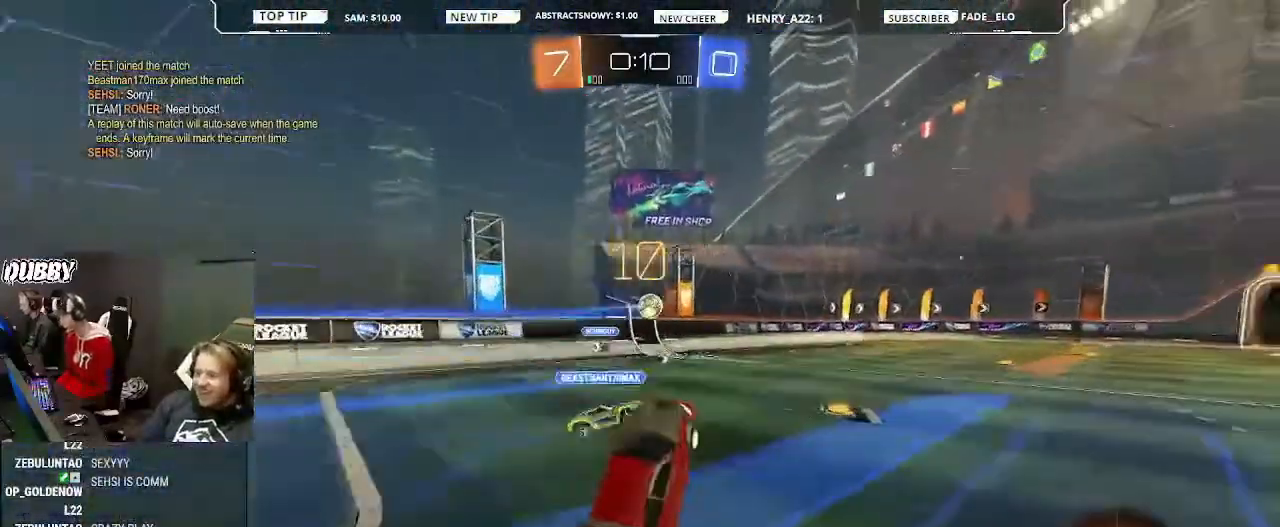
{"buttons": ["CIRCLE", "R2"], "left_stick": "left", "right_stick": "center", "events": [[300, "left_stick", "right"], [433, "CIRCLE", "down"], [467, "left_stick", "left"]]}
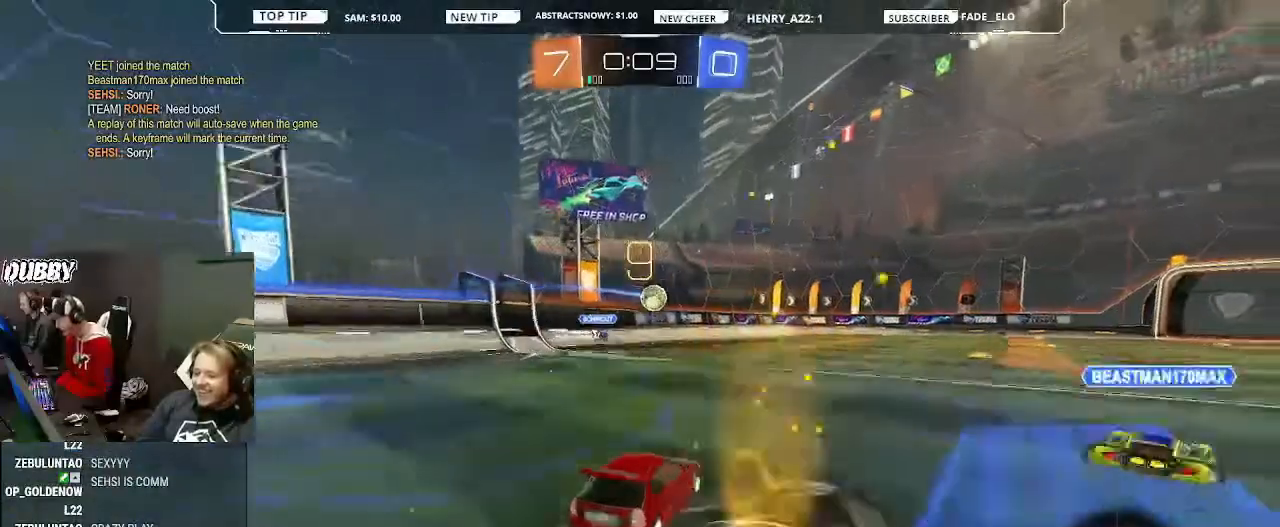
{"buttons": ["R2"], "left_stick": "center", "right_stick": "center", "events": [[67, "CROSS", "down"], [133, "CROSS", "up"], [133, "L1", "down"], [200, "left_stick", "right"], [233, "CROSS", "down"], [333, "CROSS", "up"], [333, "L1", "up"], [400, "CIRCLE", "up"], [400, "left_stick", "center"]]}